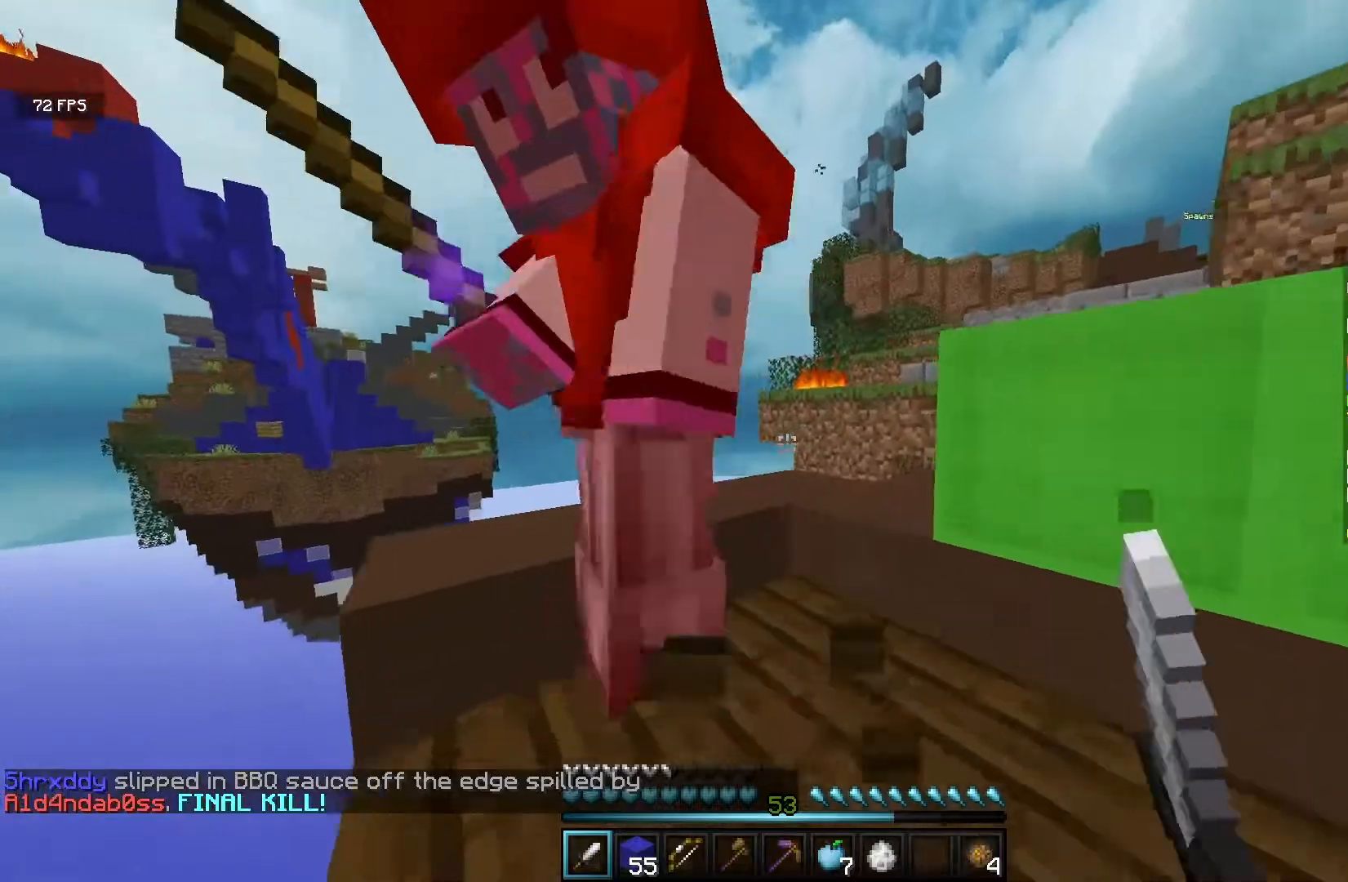
Gameplay with keyboard and mouse; each line is a JSON object with the keys and mouse buttons held at the frame after it. "events" lists presses ("down") and releases ("up") of "a", "d", "s", "w", "mouse_left" and "mouse_right" between this image and that frame as [ms after this image, input, new state], when the widget could be followed in between. "mouse_left", "mouse_right" = the "left", "right" buttons of the "mouse" list. No other keys are recorded. Fast repeated clicks can show as one long hold. Mouse movement is not recorded.
{"keys": ["w"], "mouse": [], "events": [[17, "w", "up"], [250, "w", "down"], [300, "mouse_left", "up"], [383, "mouse_left", "down"], [483, "mouse_left", "up"]]}
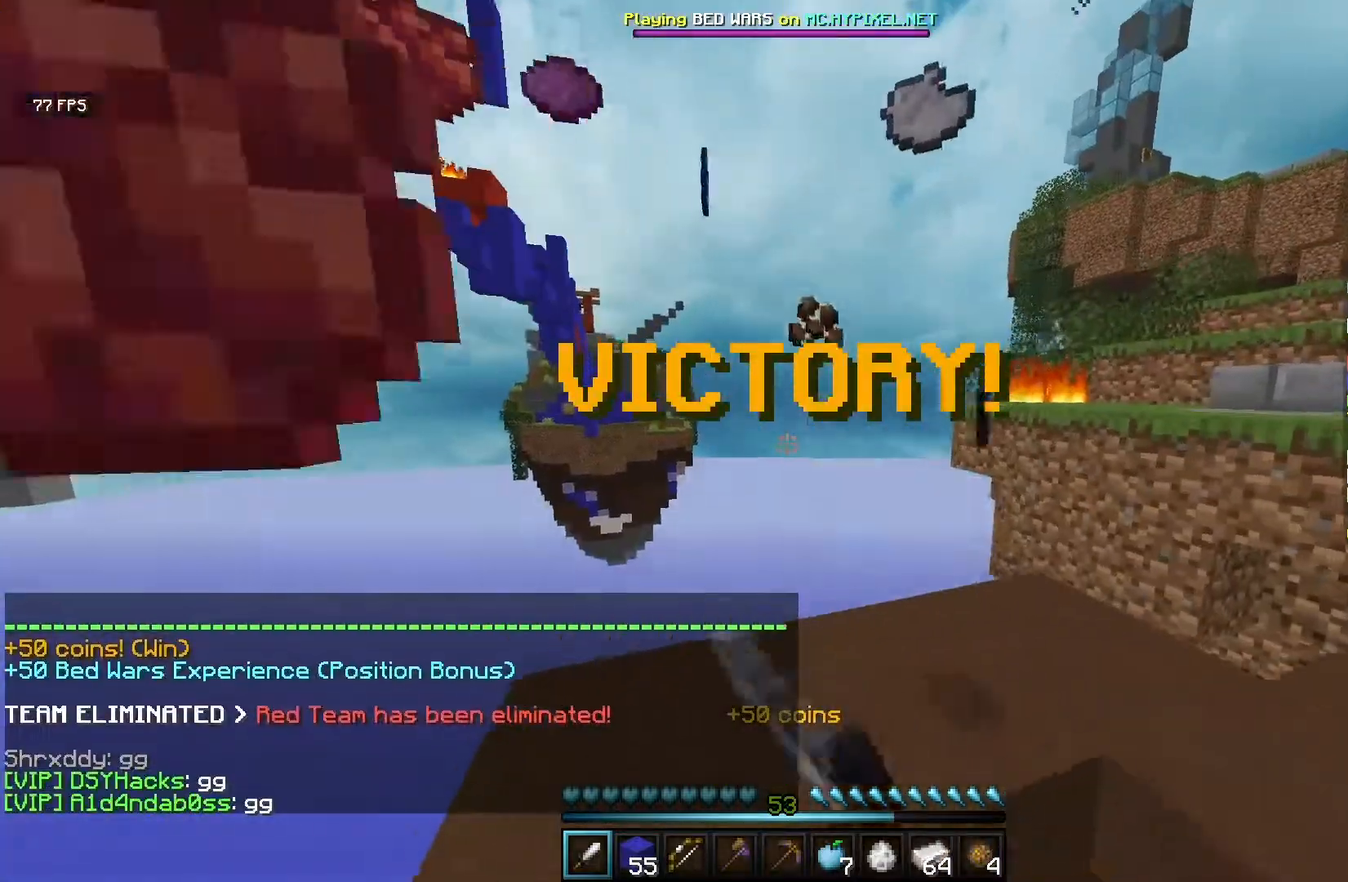
{"keys": [], "mouse": [], "events": [[17, "w", "up"], [267, "s", "down"], [400, "s", "up"]]}
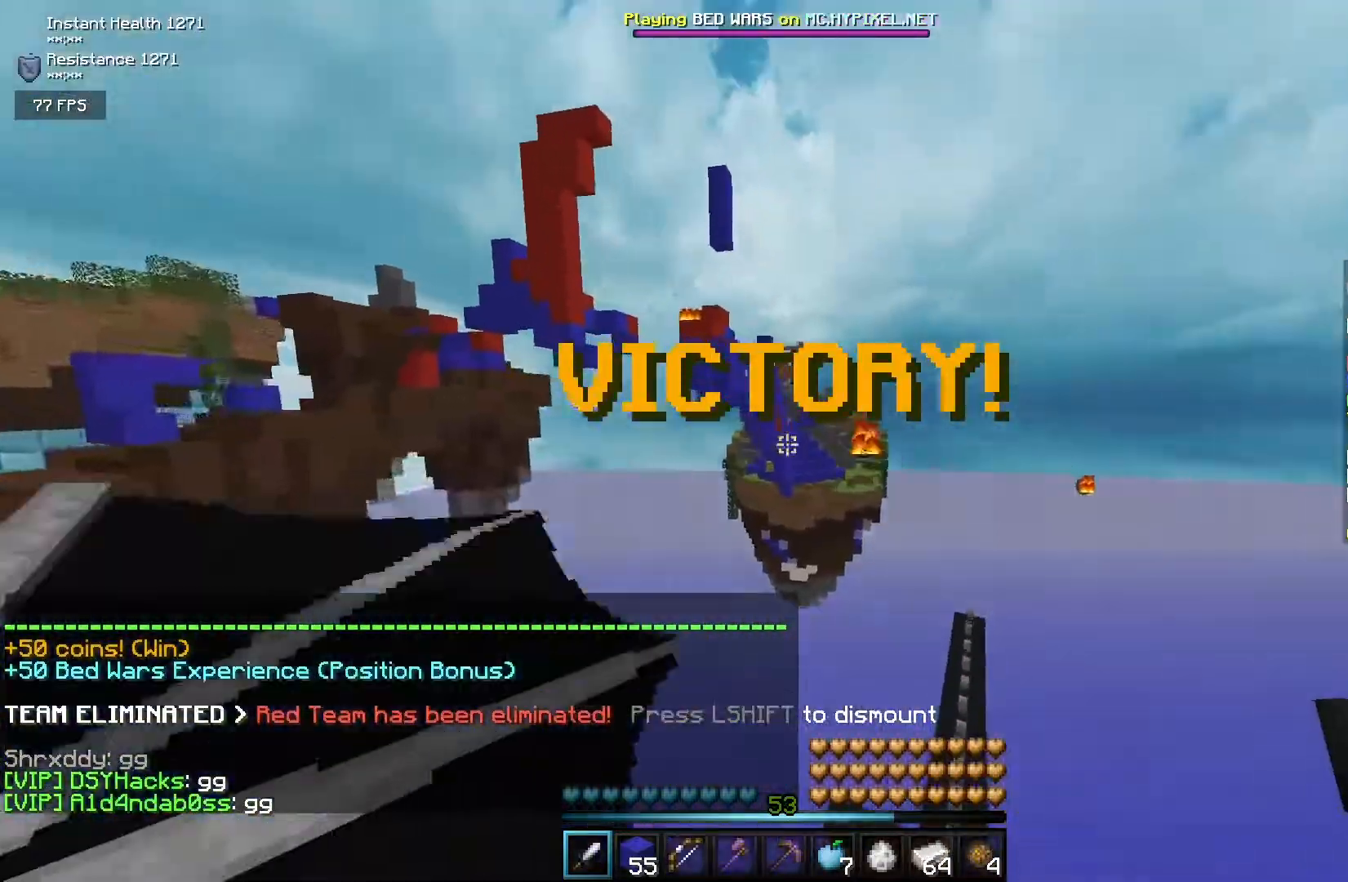
{"keys": [], "mouse": [], "events": []}
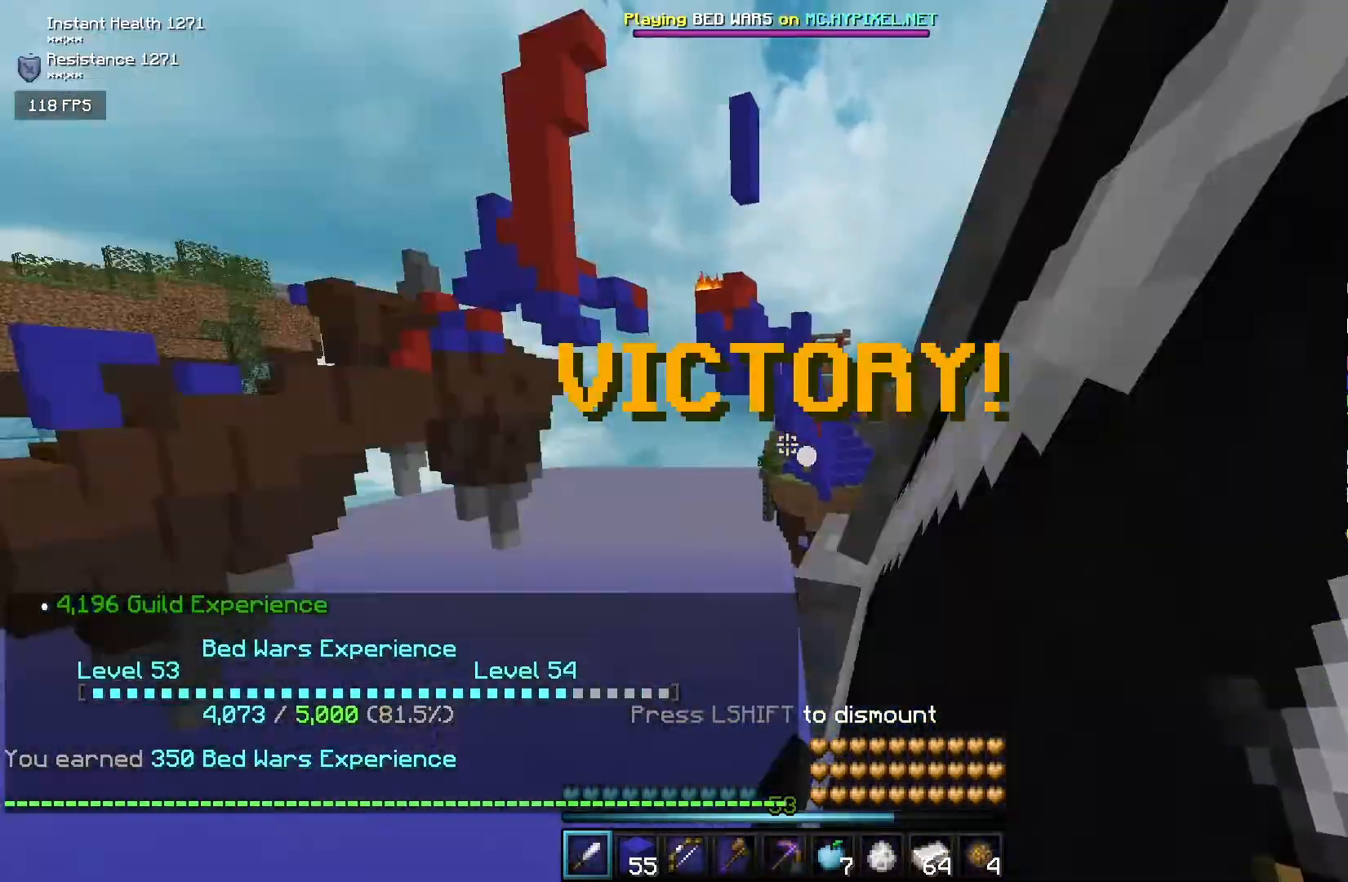
{"keys": ["w"], "mouse": ["right"], "events": [[133, "a", "down"], [133, "w", "down"], [200, "a", "up"], [500, "mouse_right", "down"]]}
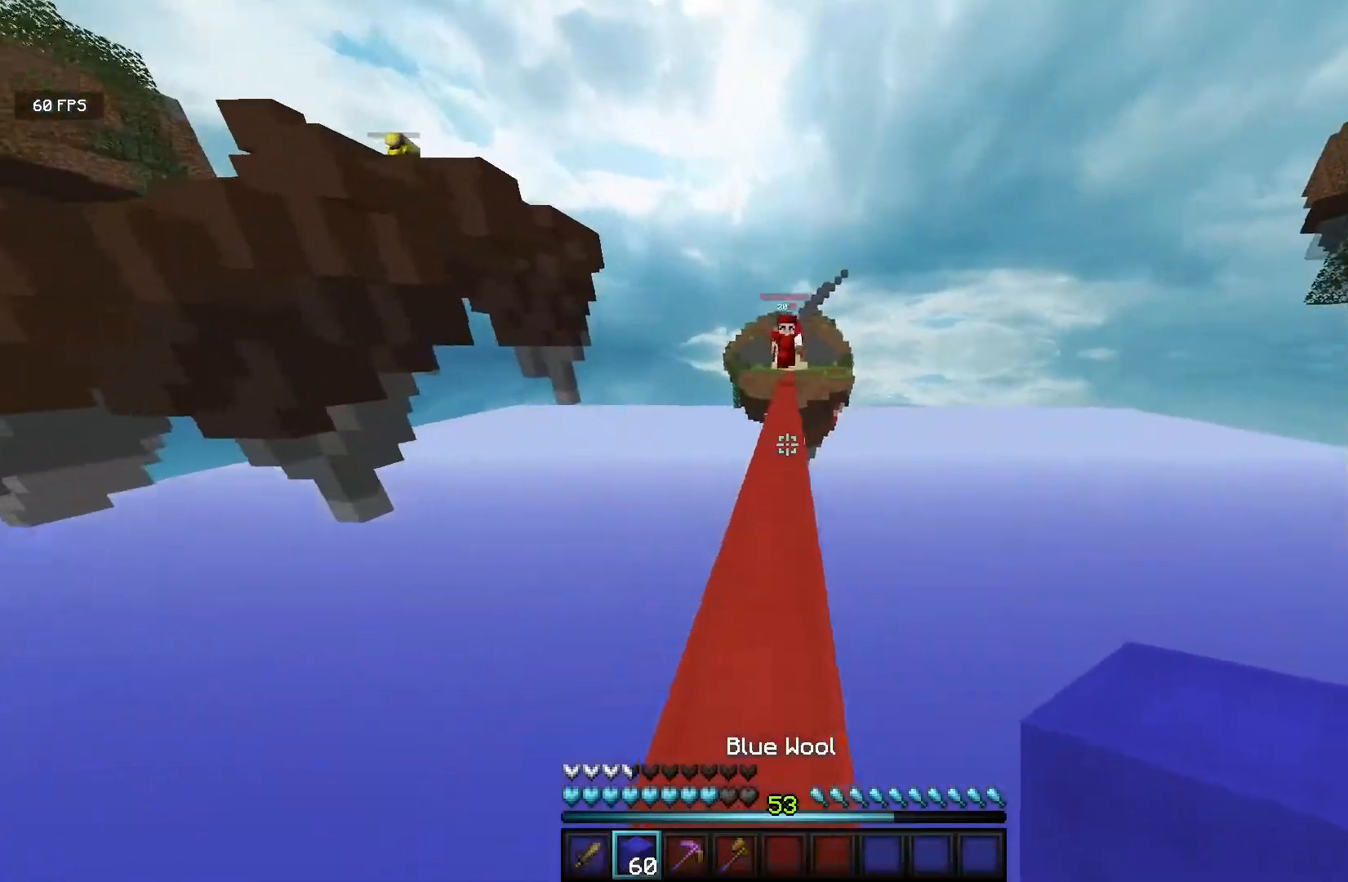
{"keys": ["w"], "mouse": ["left", "right"], "events": [[500, "mouse_left", "down"]]}
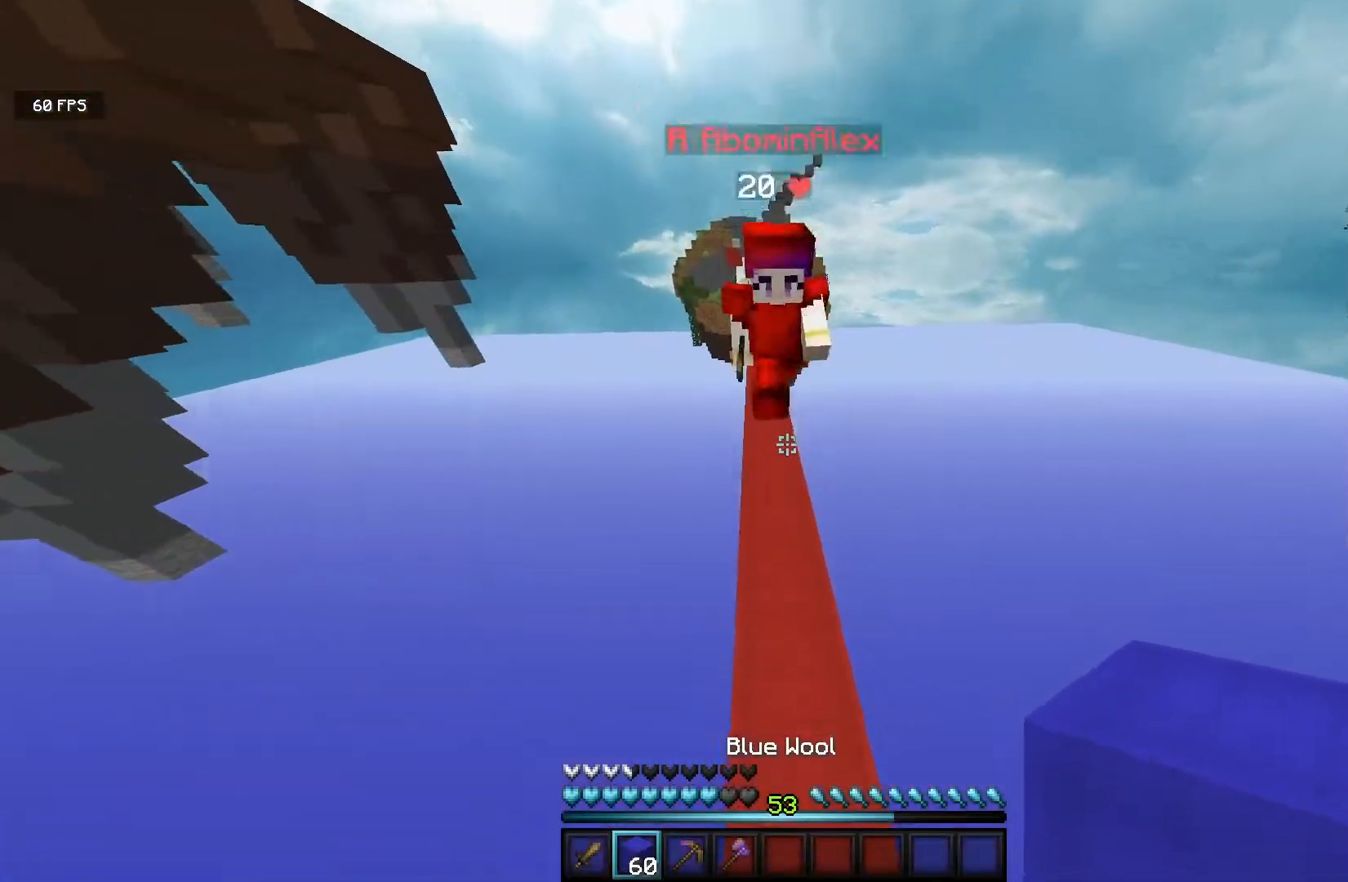
{"keys": ["w"], "mouse": ["left"], "events": [[17, "mouse_right", "up"], [133, "mouse_left", "up"], [200, "mouse_left", "down"]]}
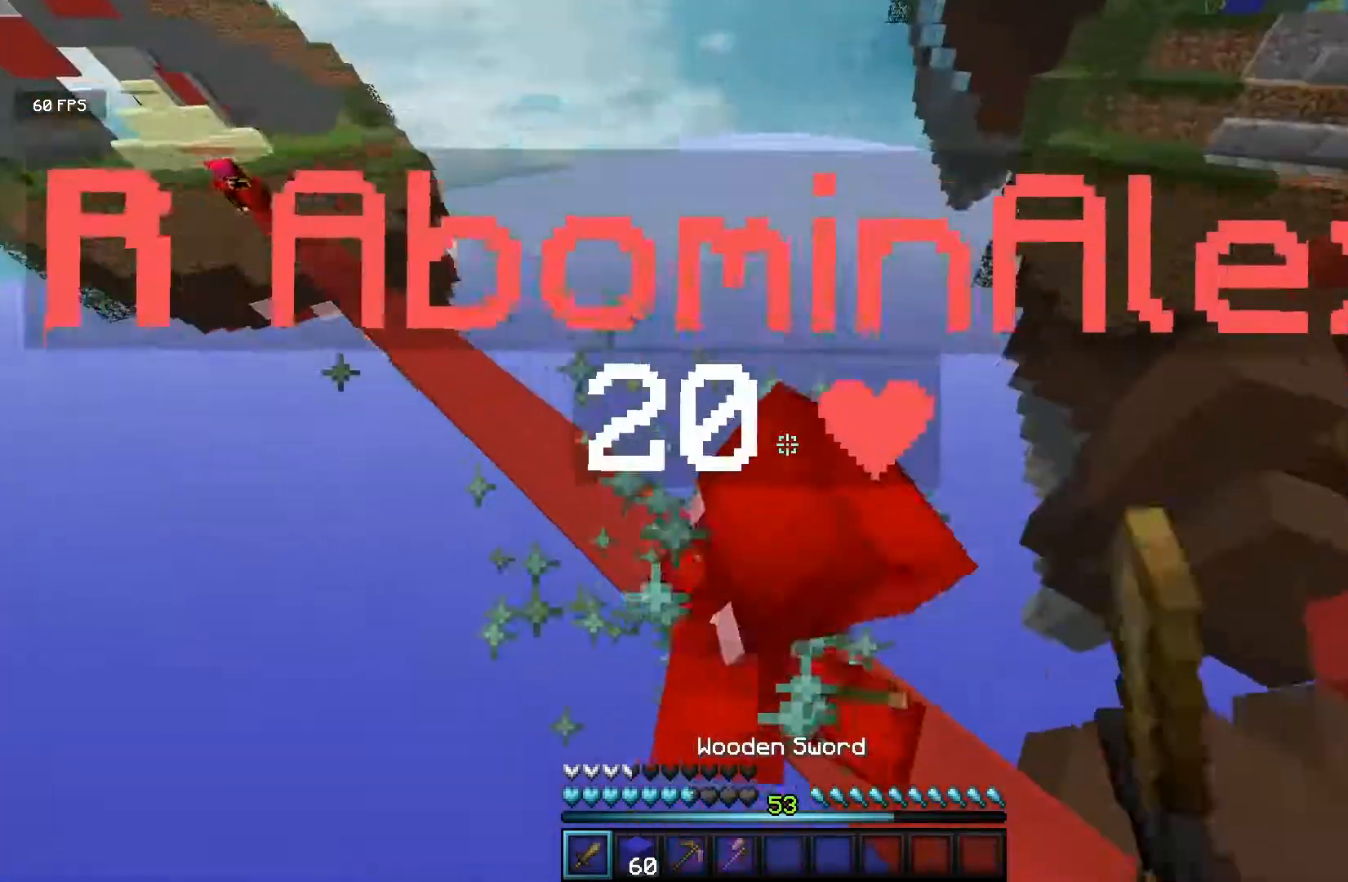
{"keys": ["w"], "mouse": ["left"], "events": []}
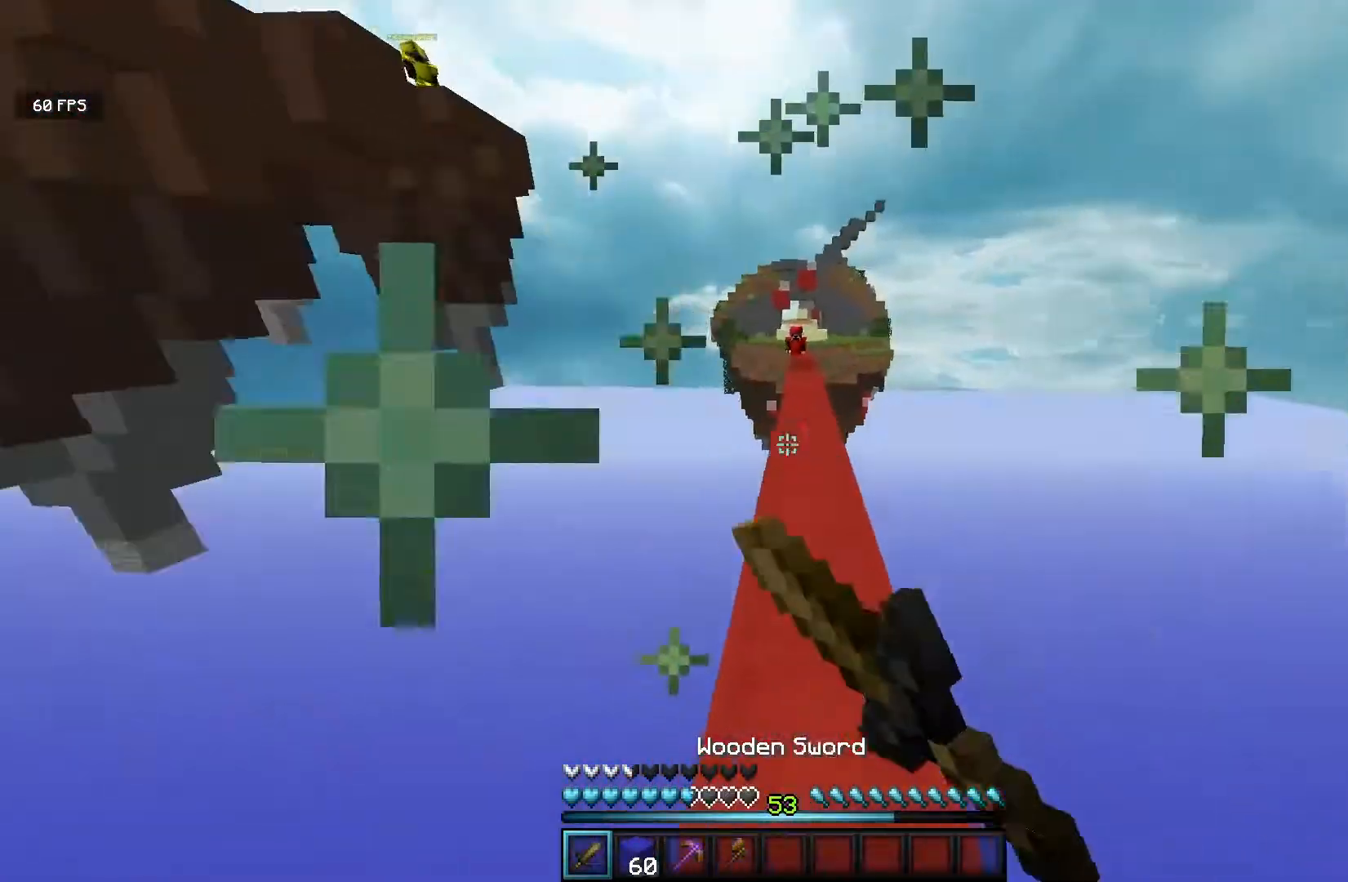
{"keys": [], "mouse": [], "events": [[350, "w", "up"], [400, "mouse_left", "up"]]}
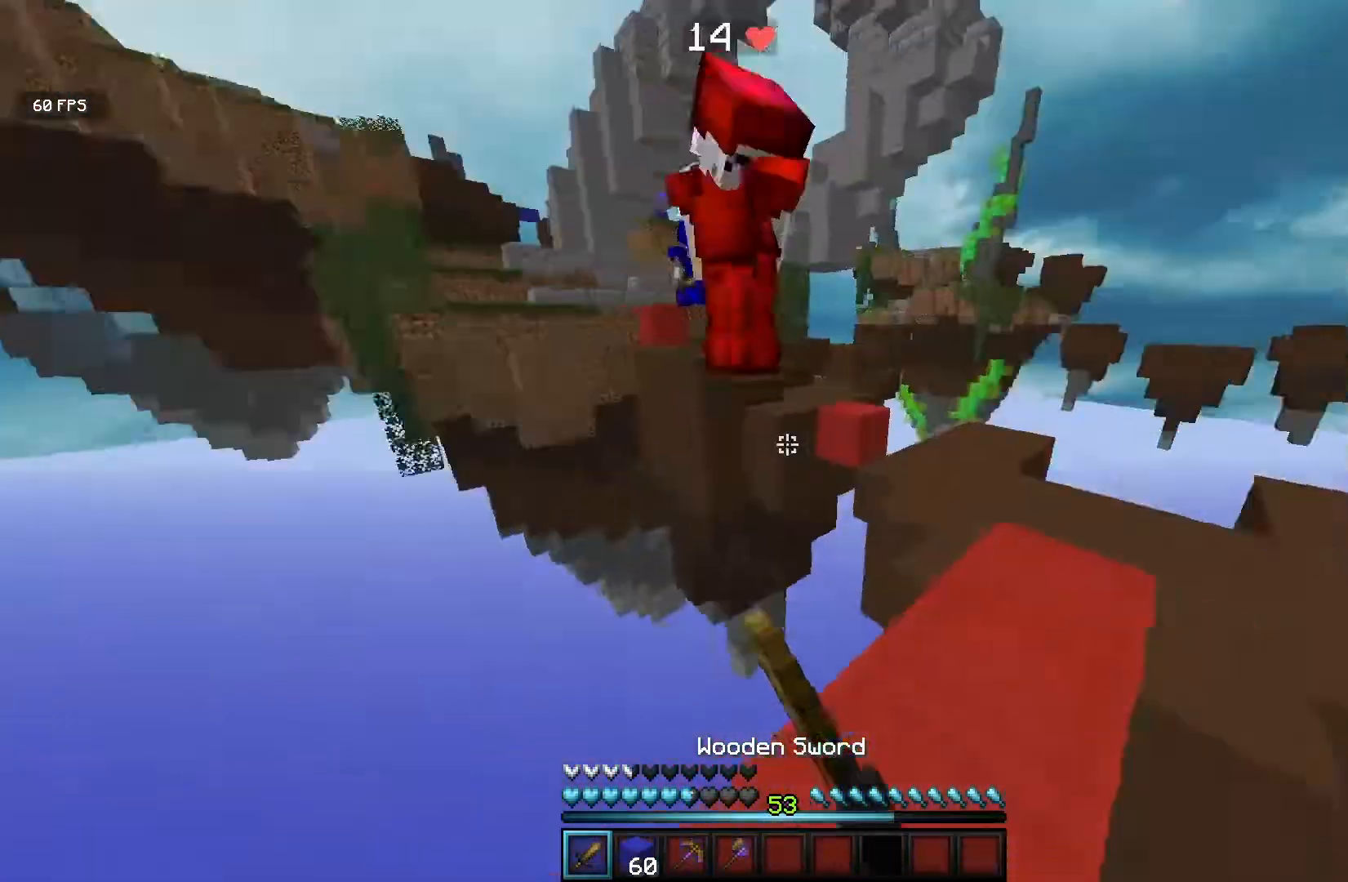
{"keys": [], "mouse": [], "events": [[167, "w", "down"], [300, "mouse_left", "down"], [317, "w", "up"], [467, "mouse_left", "up"]]}
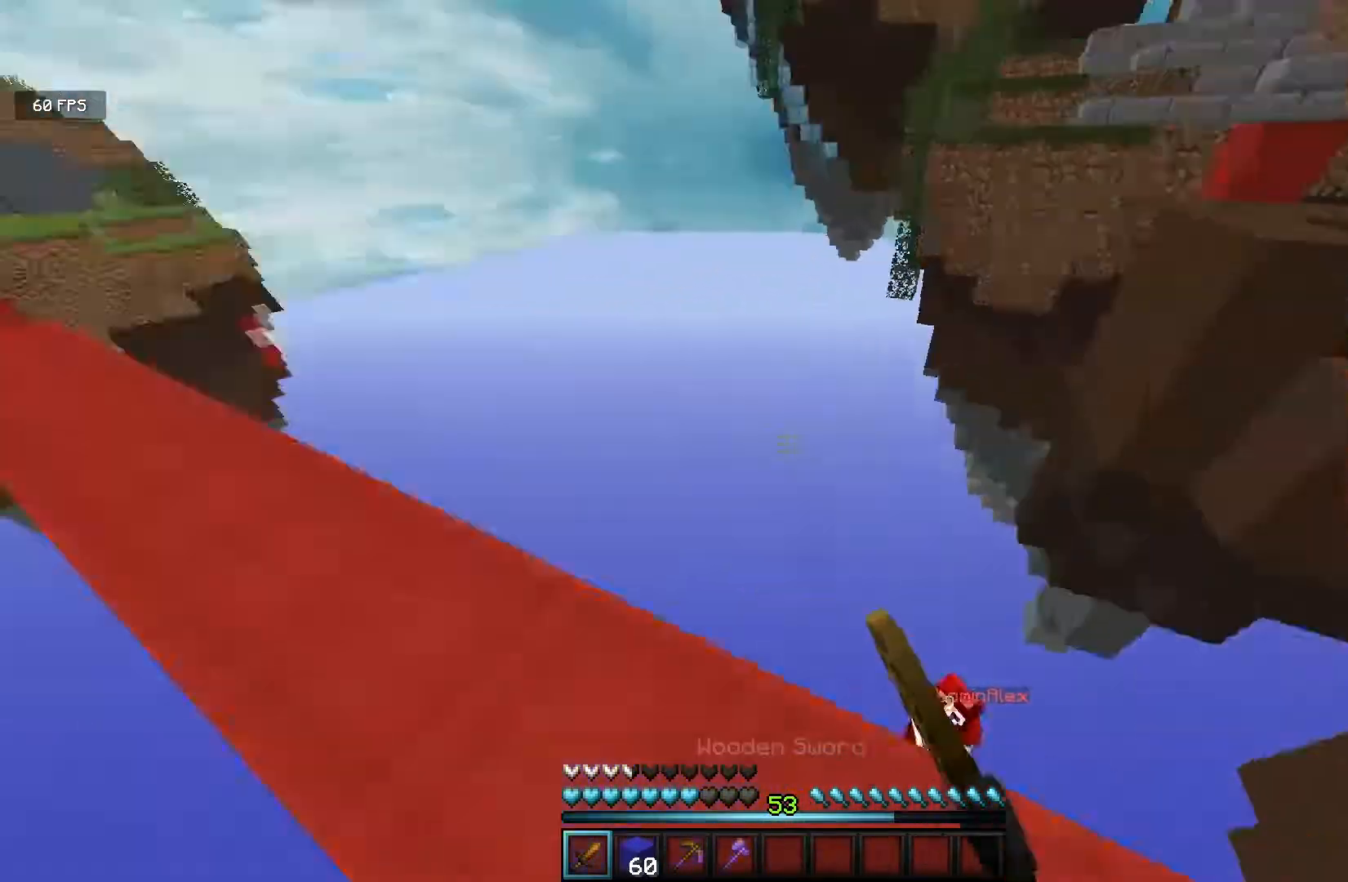
{"keys": ["w"], "mouse": [], "events": [[100, "w", "down"]]}
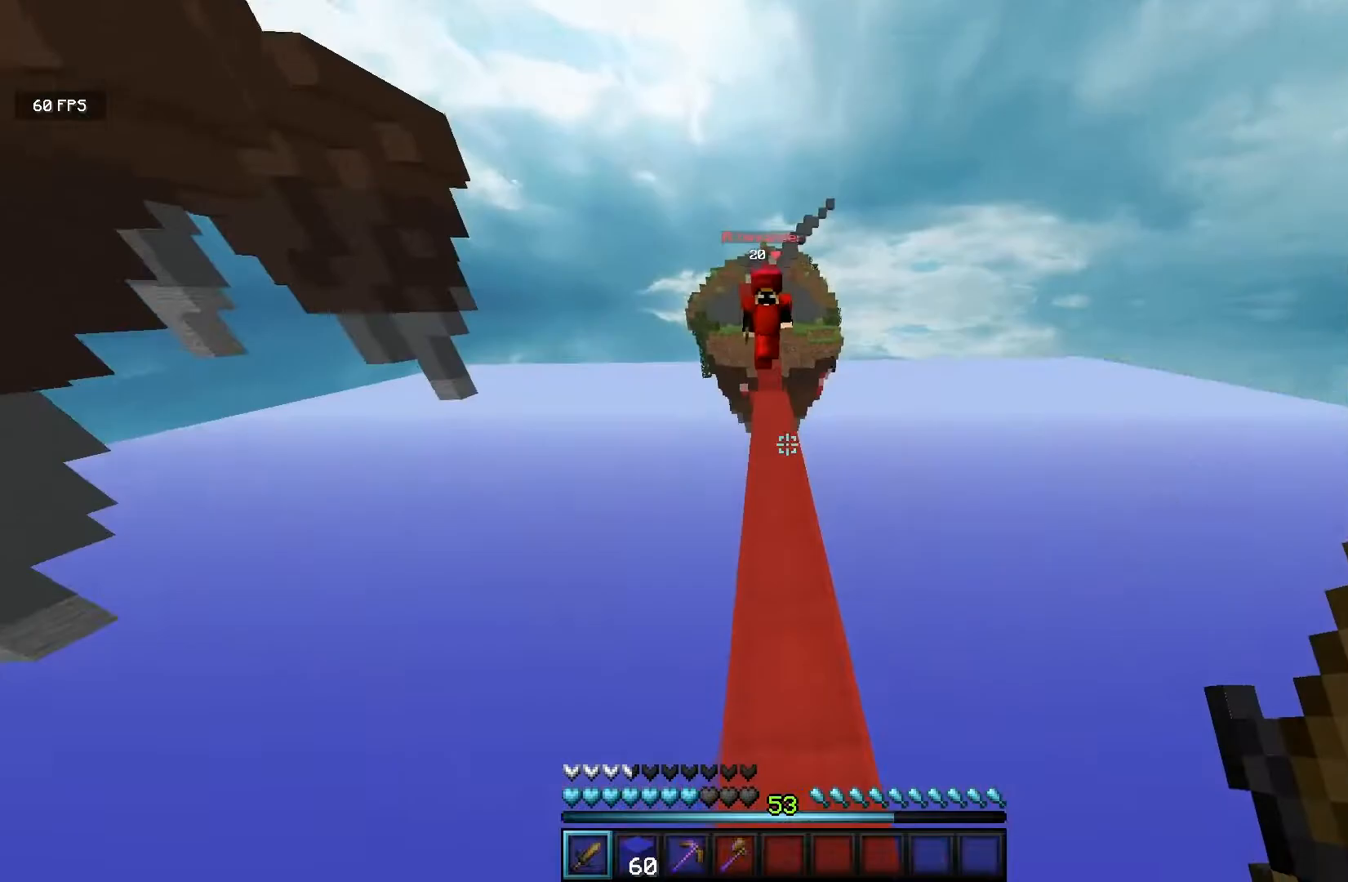
{"keys": ["w"], "mouse": ["left"], "events": [[83, "mouse_right", "down"], [367, "mouse_right", "up"], [400, "mouse_left", "down"]]}
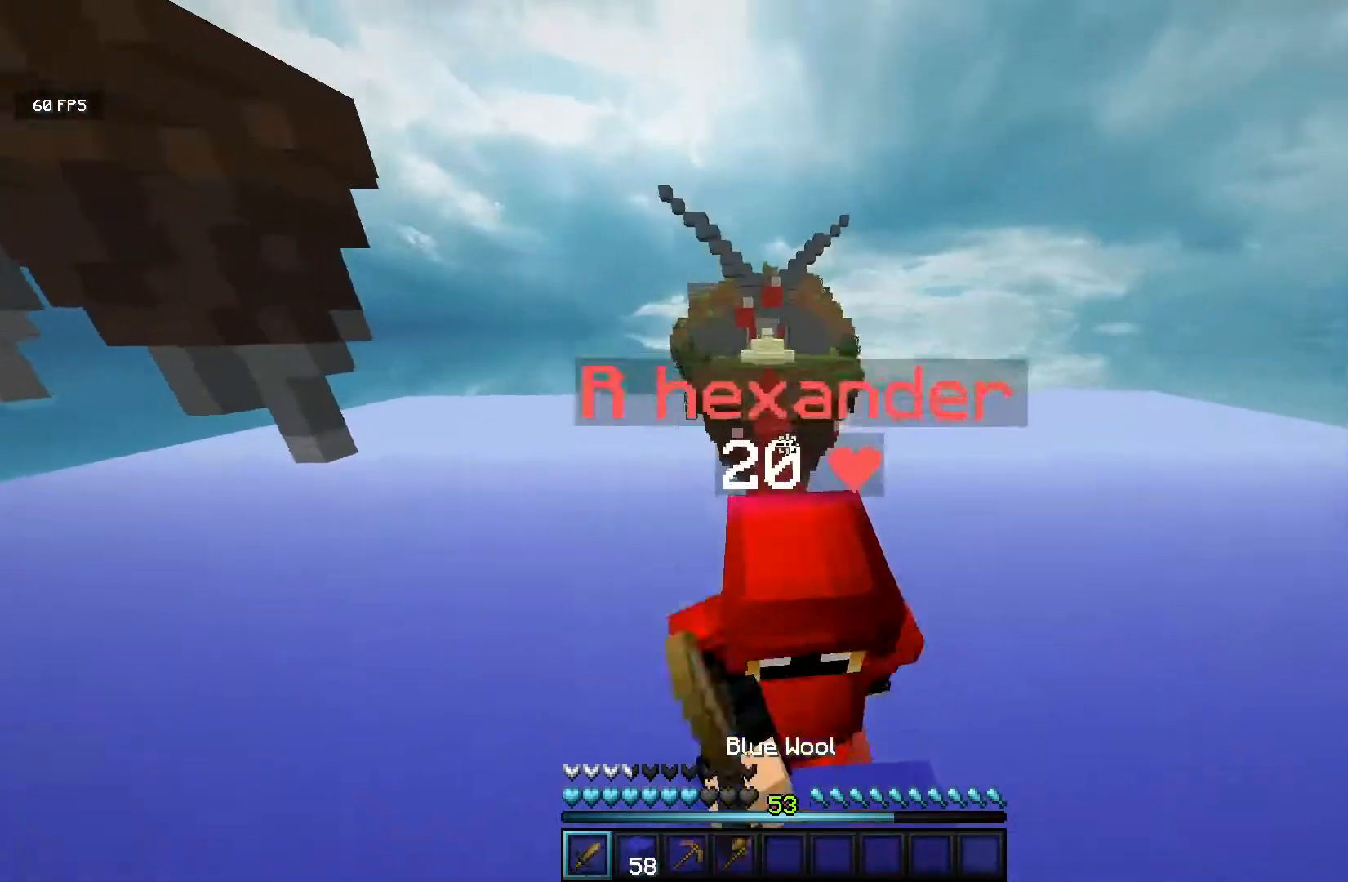
{"keys": ["w"], "mouse": ["left"], "events": []}
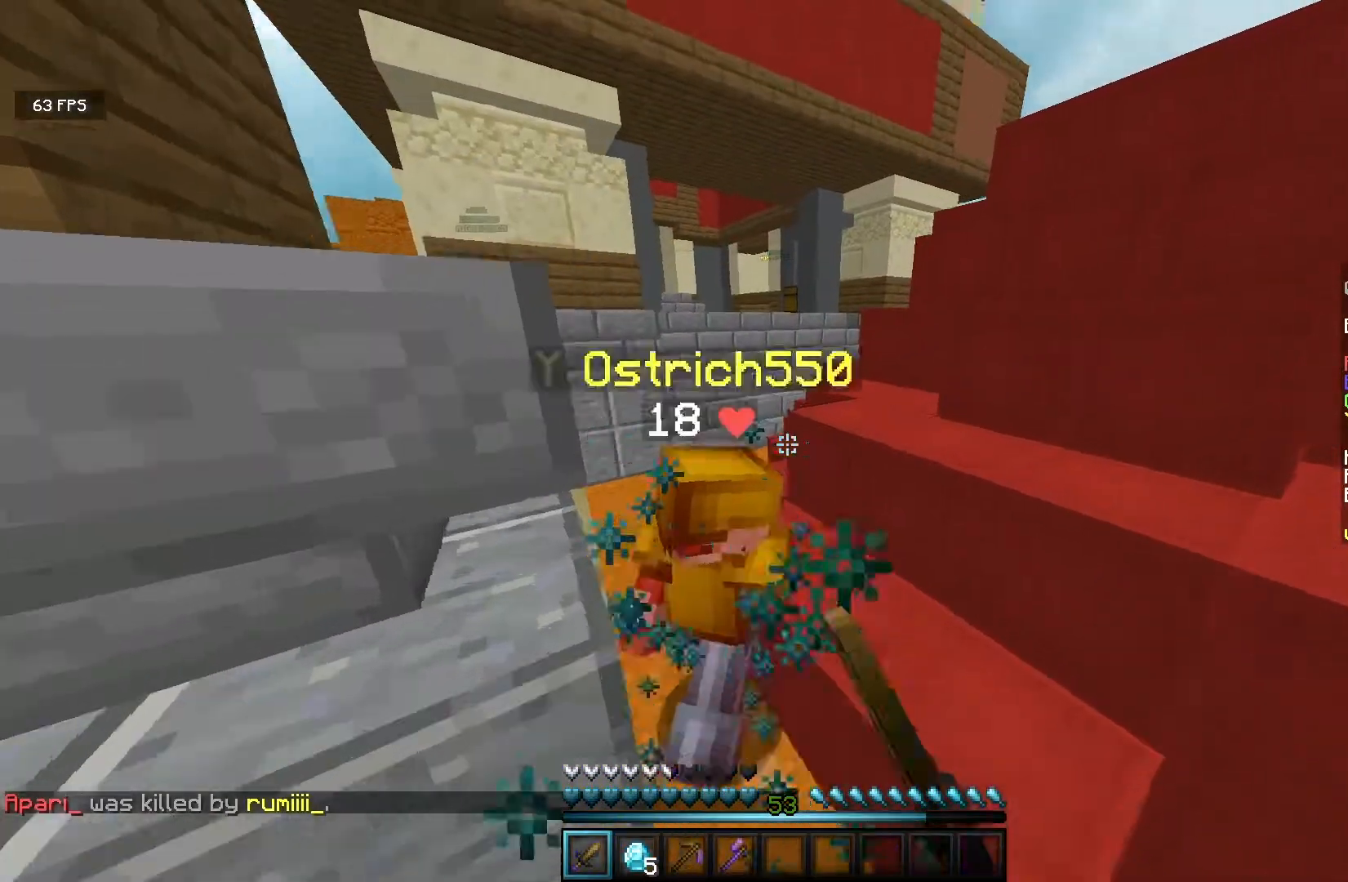
{"keys": ["a", "w"], "mouse": ["left"], "events": [[333, "mouse_left", "up"], [400, "mouse_left", "down"], [500, "a", "down"]]}
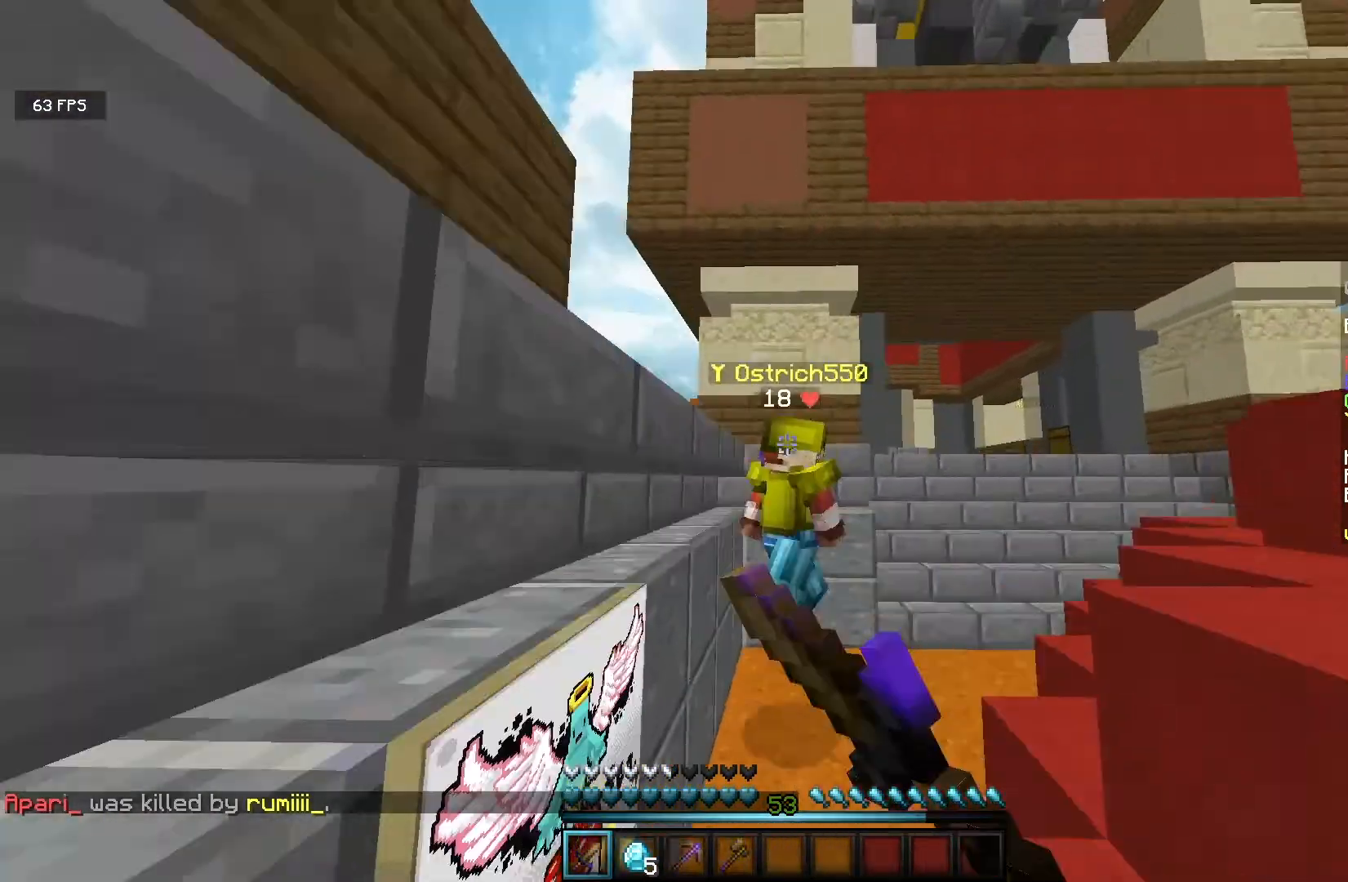
{"keys": ["w"], "mouse": ["left"], "events": [[283, "a", "up"]]}
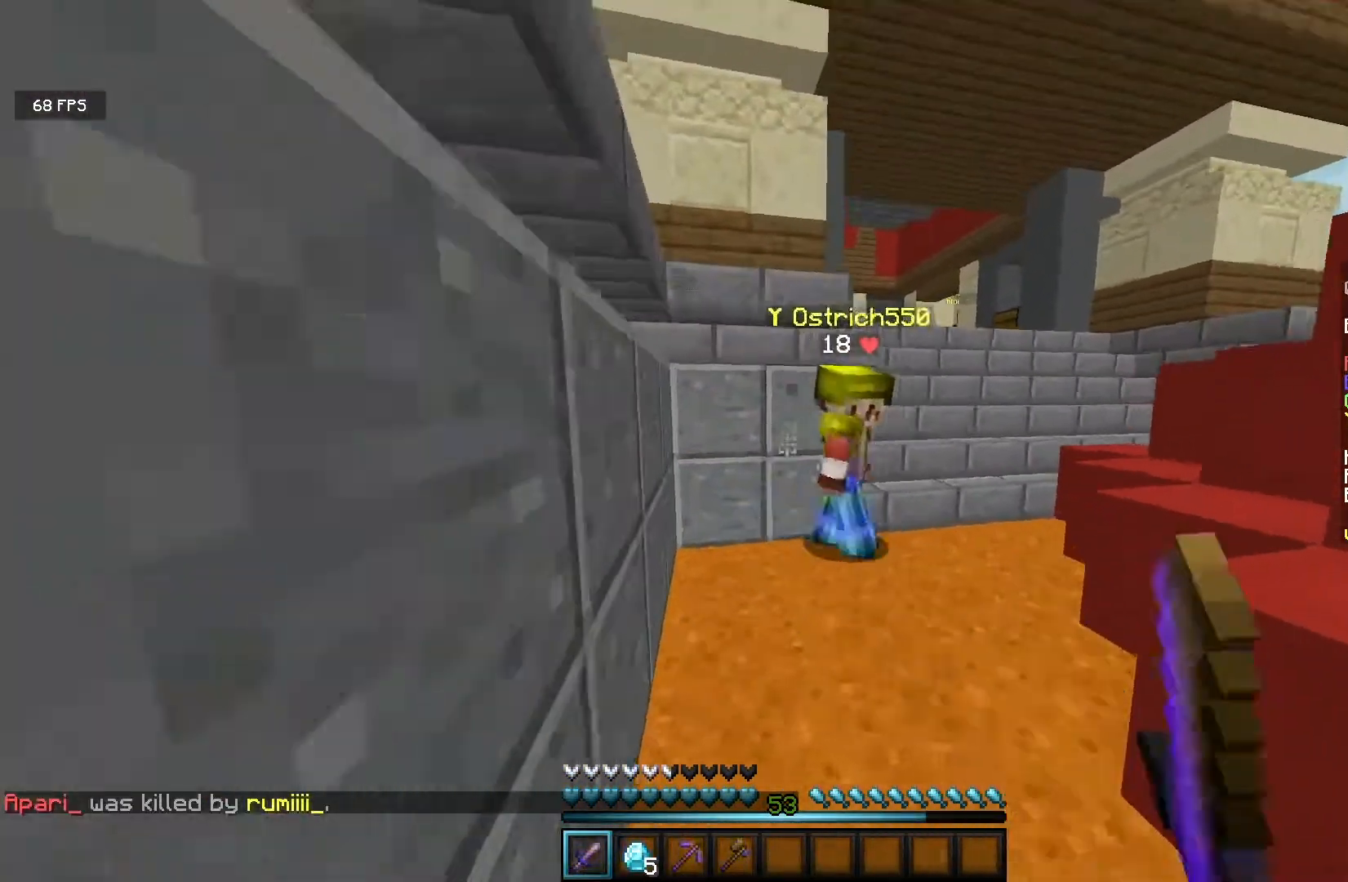
{"keys": ["a", "w"], "mouse": ["left"], "events": [[317, "a", "down"]]}
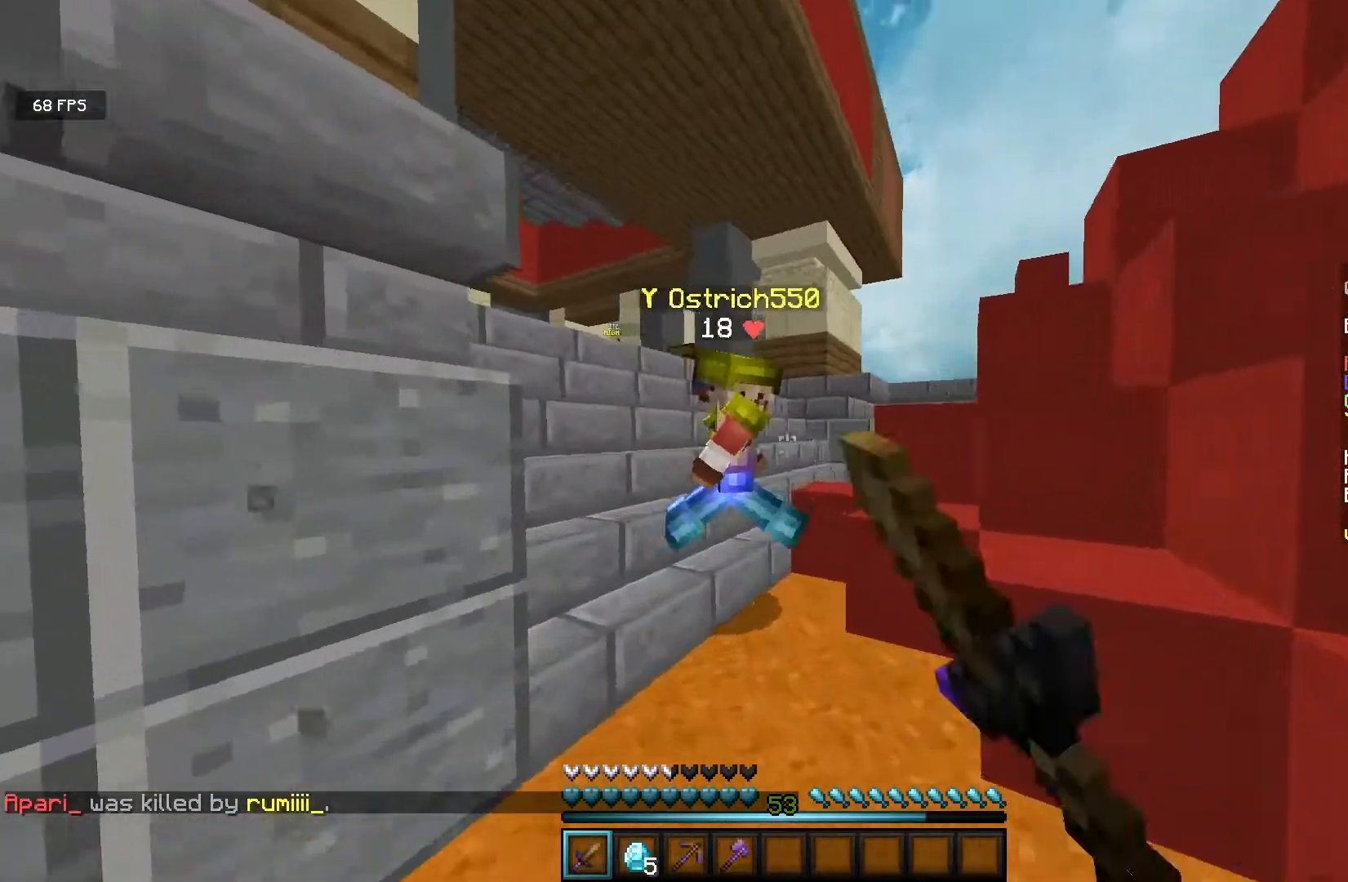
{"keys": ["w"], "mouse": ["left"], "events": [[283, "a", "up"], [367, "mouse_left", "up"], [450, "mouse_left", "down"]]}
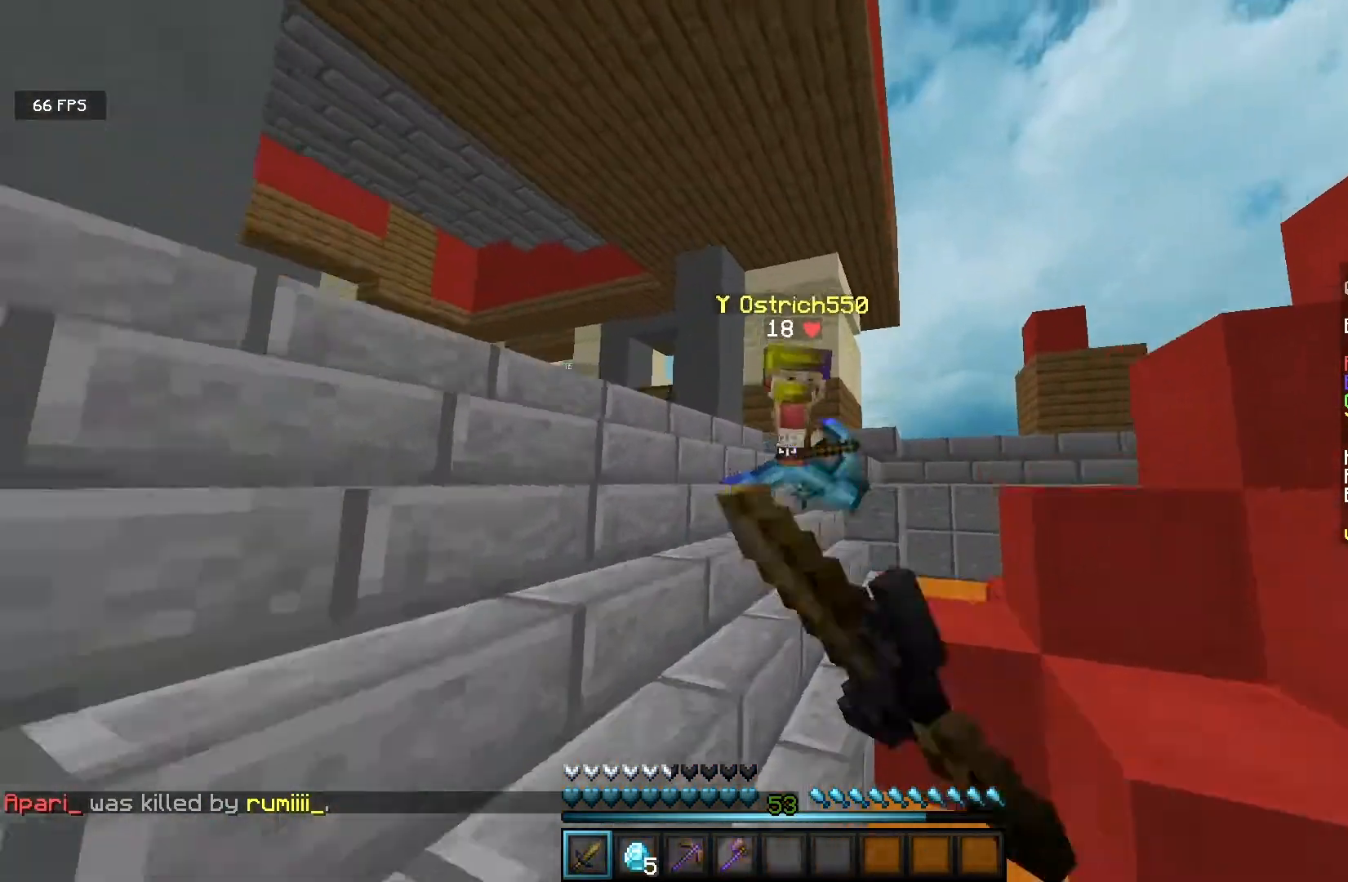
{"keys": ["w"], "mouse": ["left"], "events": [[250, "a", "down"], [367, "a", "up"]]}
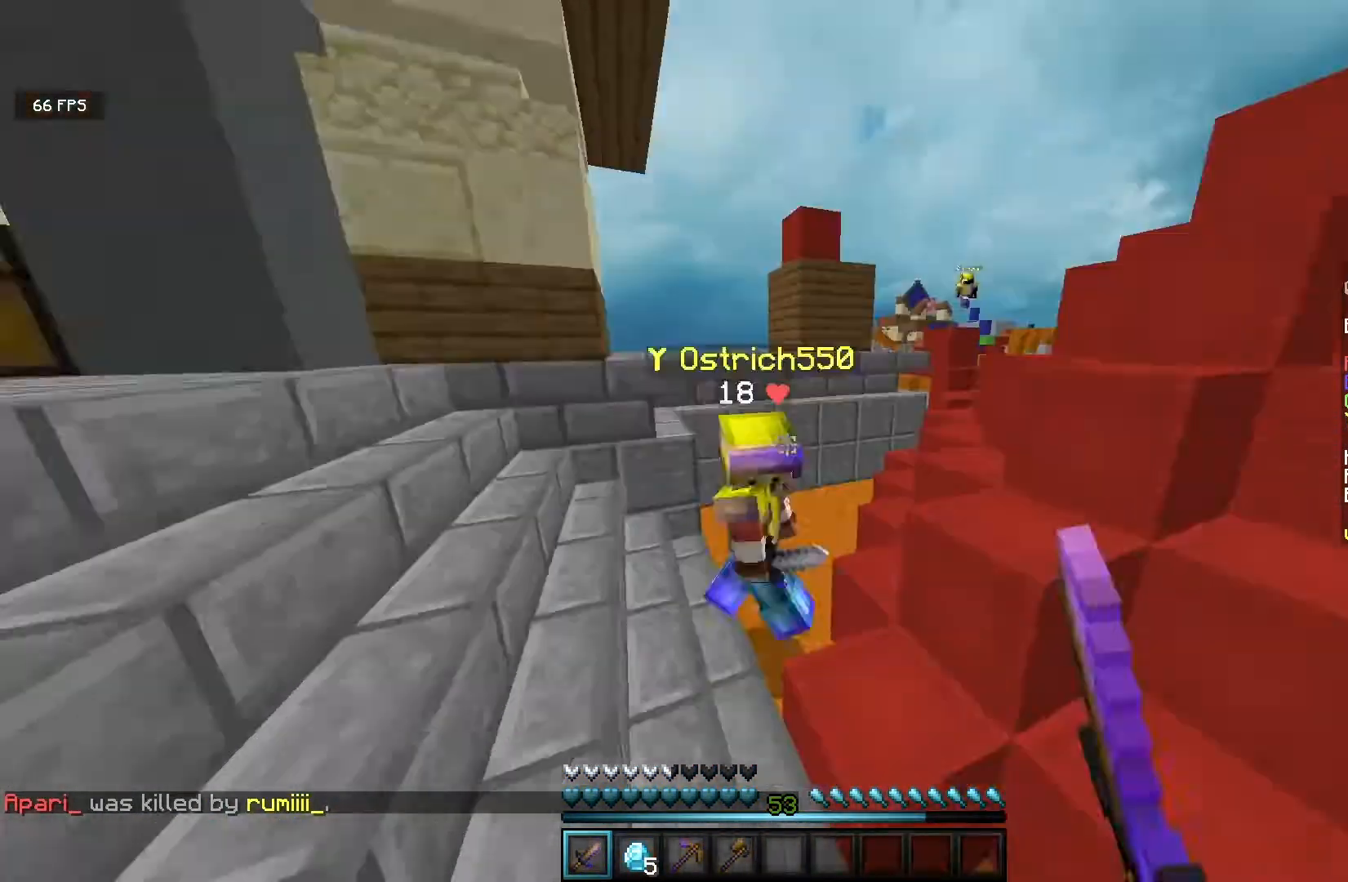
{"keys": ["w"], "mouse": ["left"], "events": []}
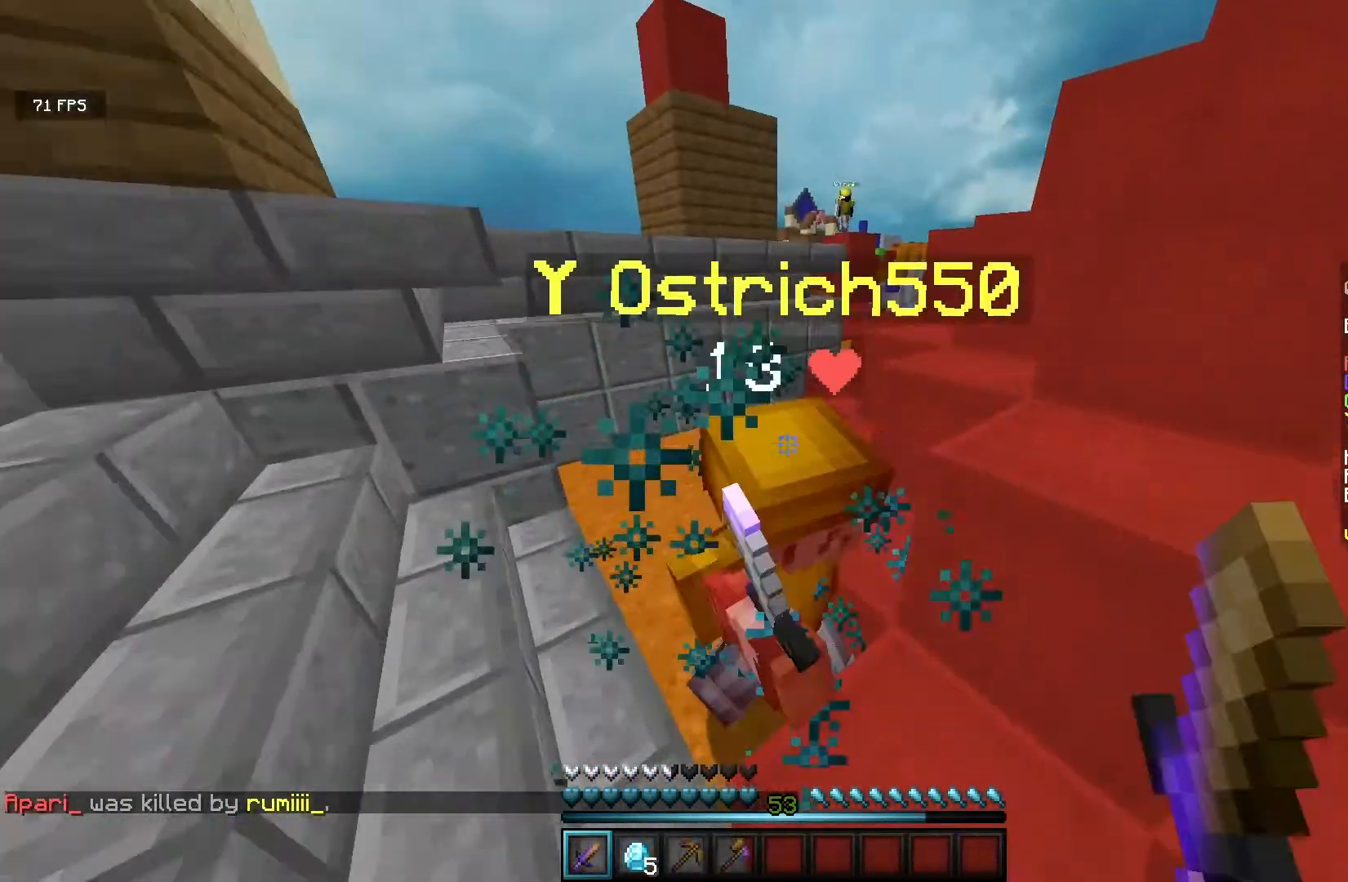
{"keys": ["w"], "mouse": ["left"], "events": []}
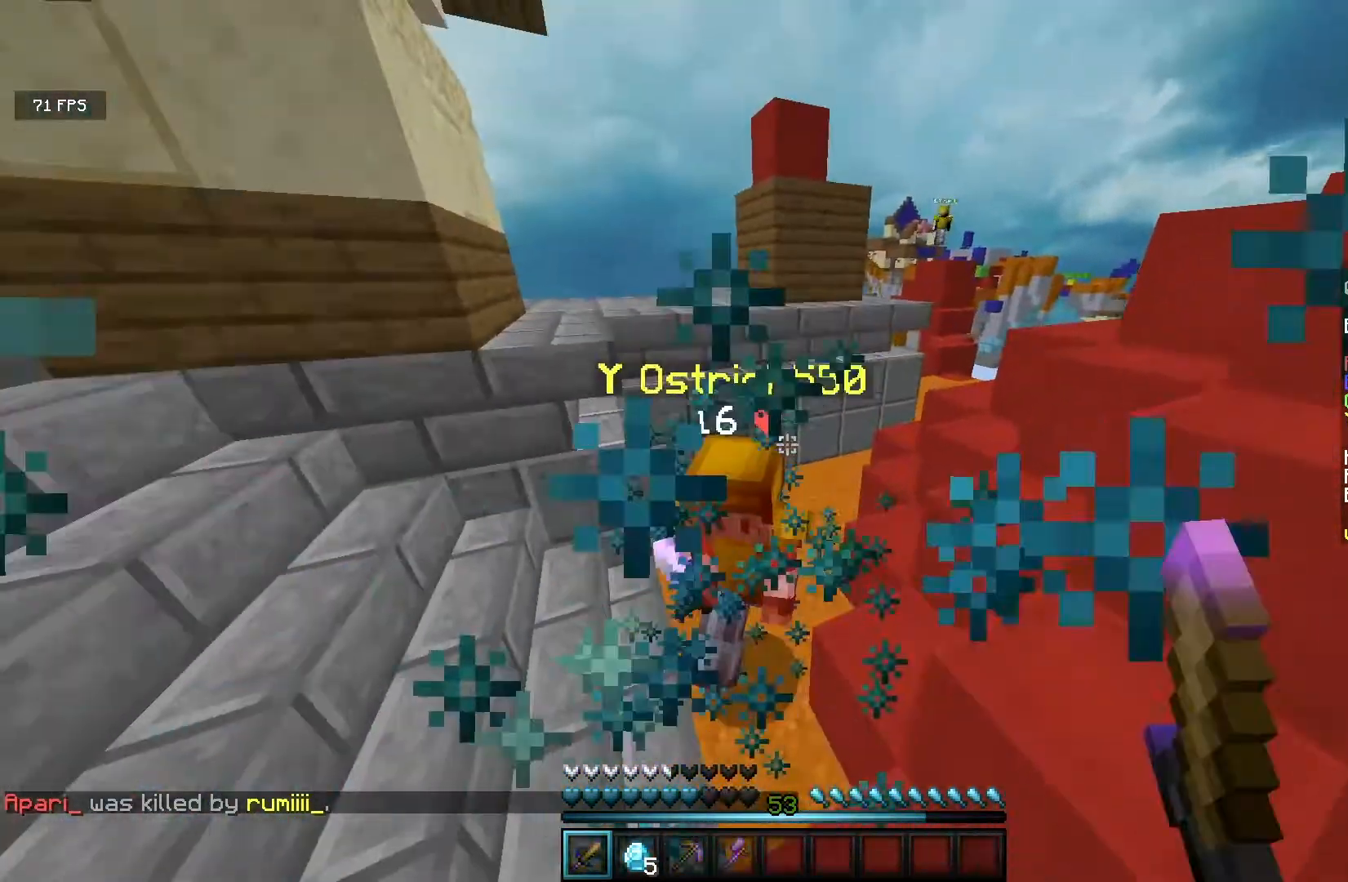
{"keys": ["w"], "mouse": ["left"], "events": []}
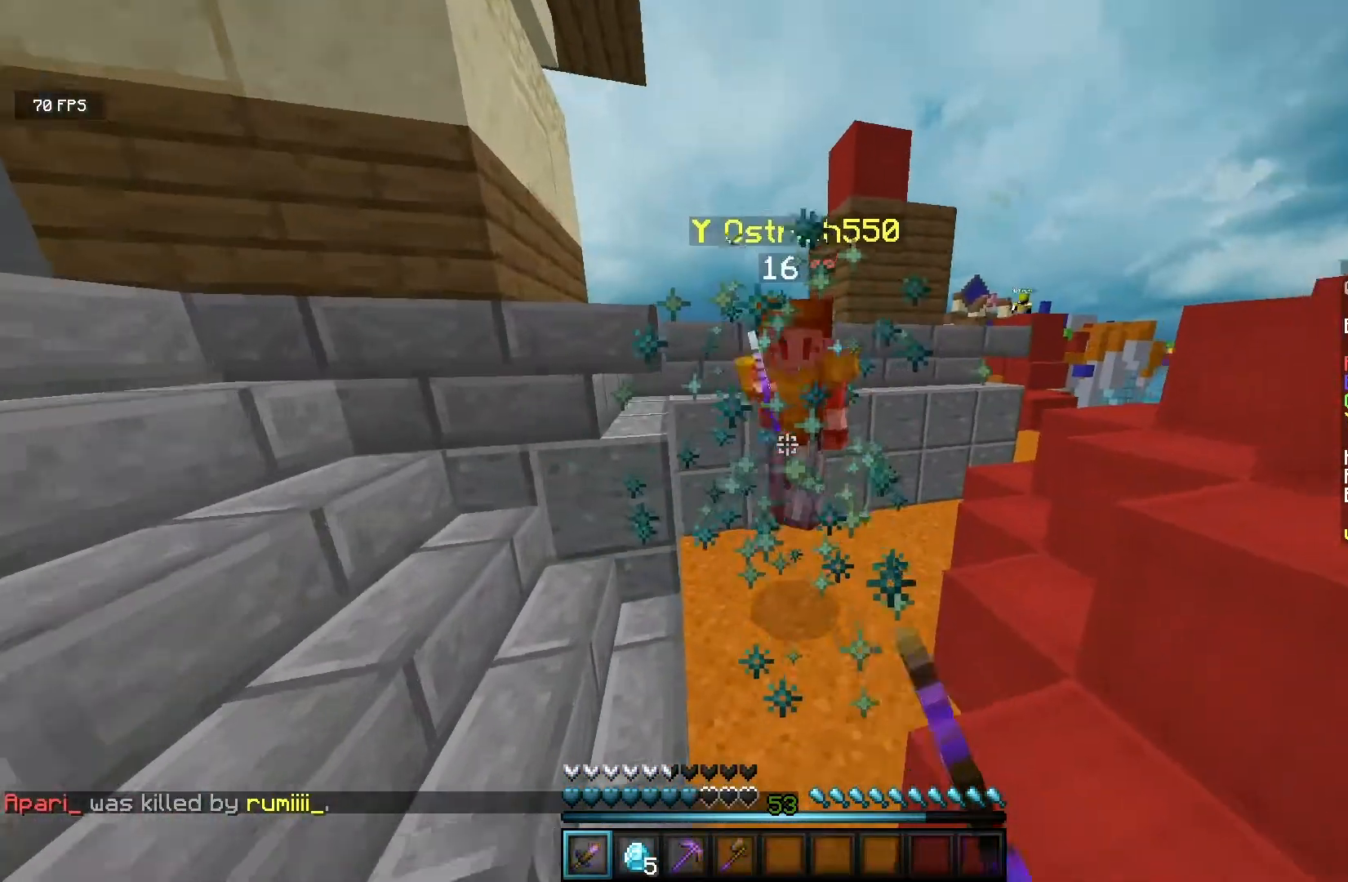
{"keys": ["w"], "mouse": ["left"], "events": [[133, "mouse_left", "up"], [217, "mouse_left", "down"]]}
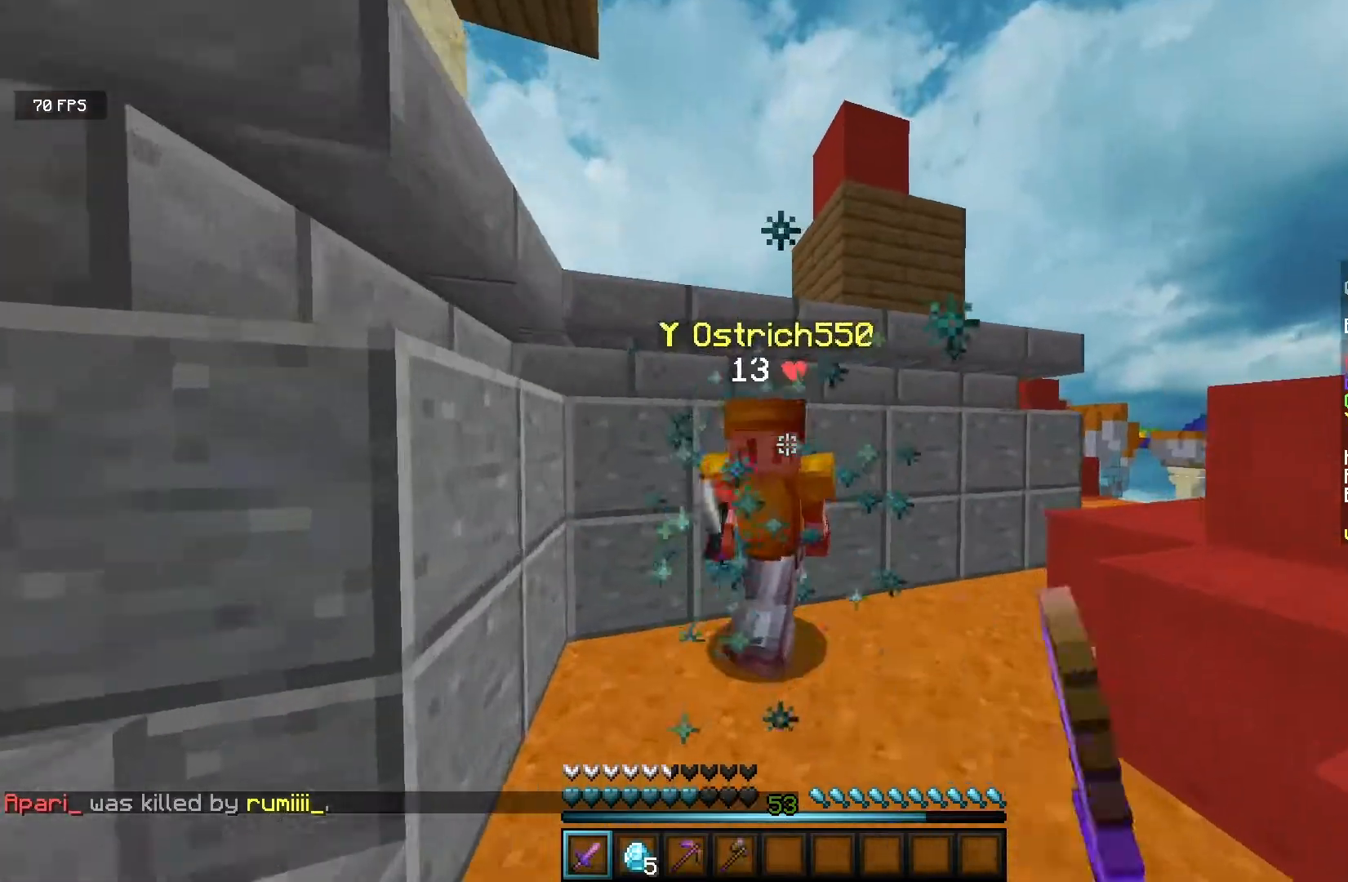
{"keys": [], "mouse": ["left"], "events": [[433, "w", "up"]]}
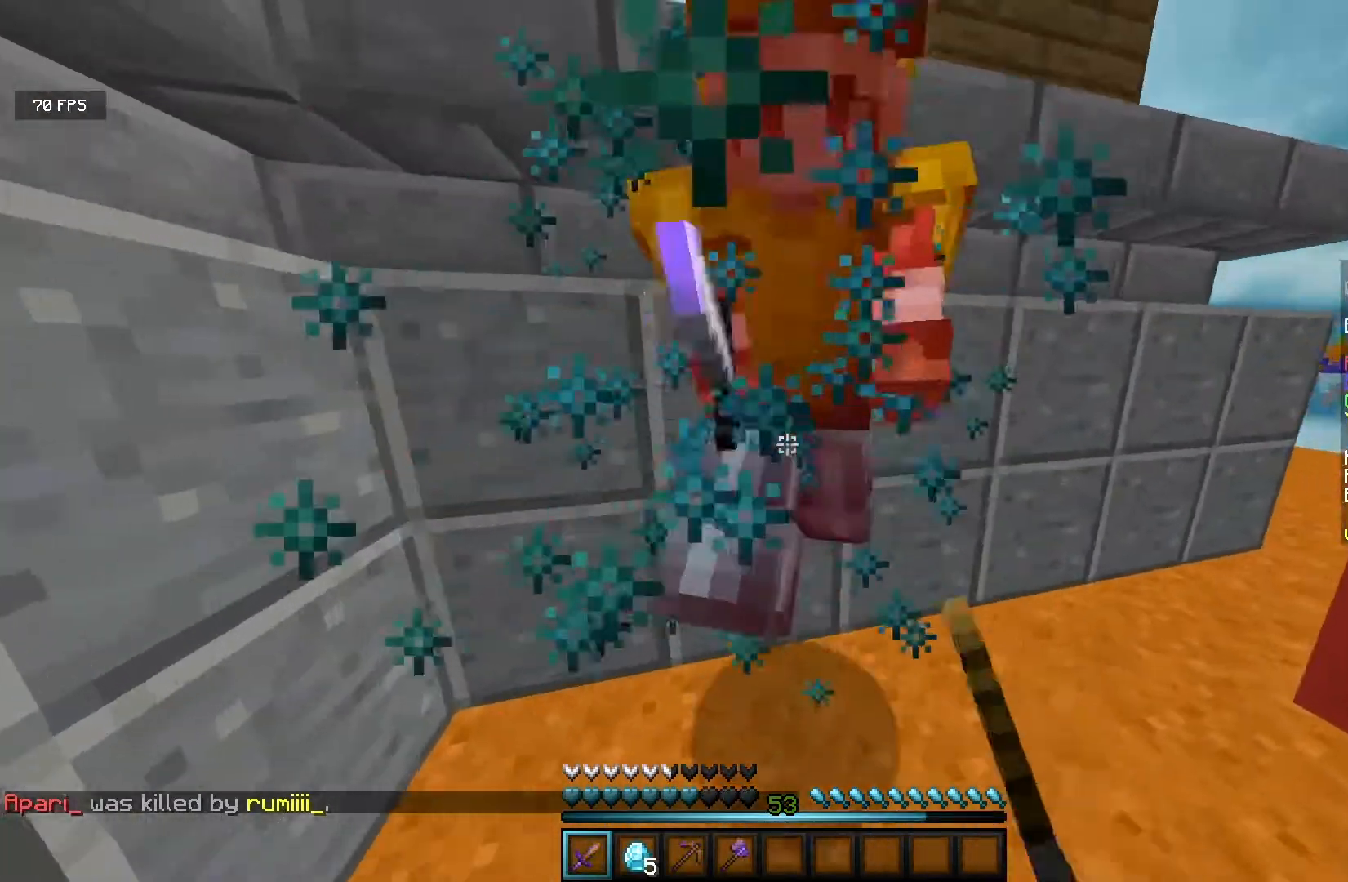
{"keys": ["w"], "mouse": ["left"], "events": [[150, "s", "down"], [317, "s", "up"], [400, "w", "down"]]}
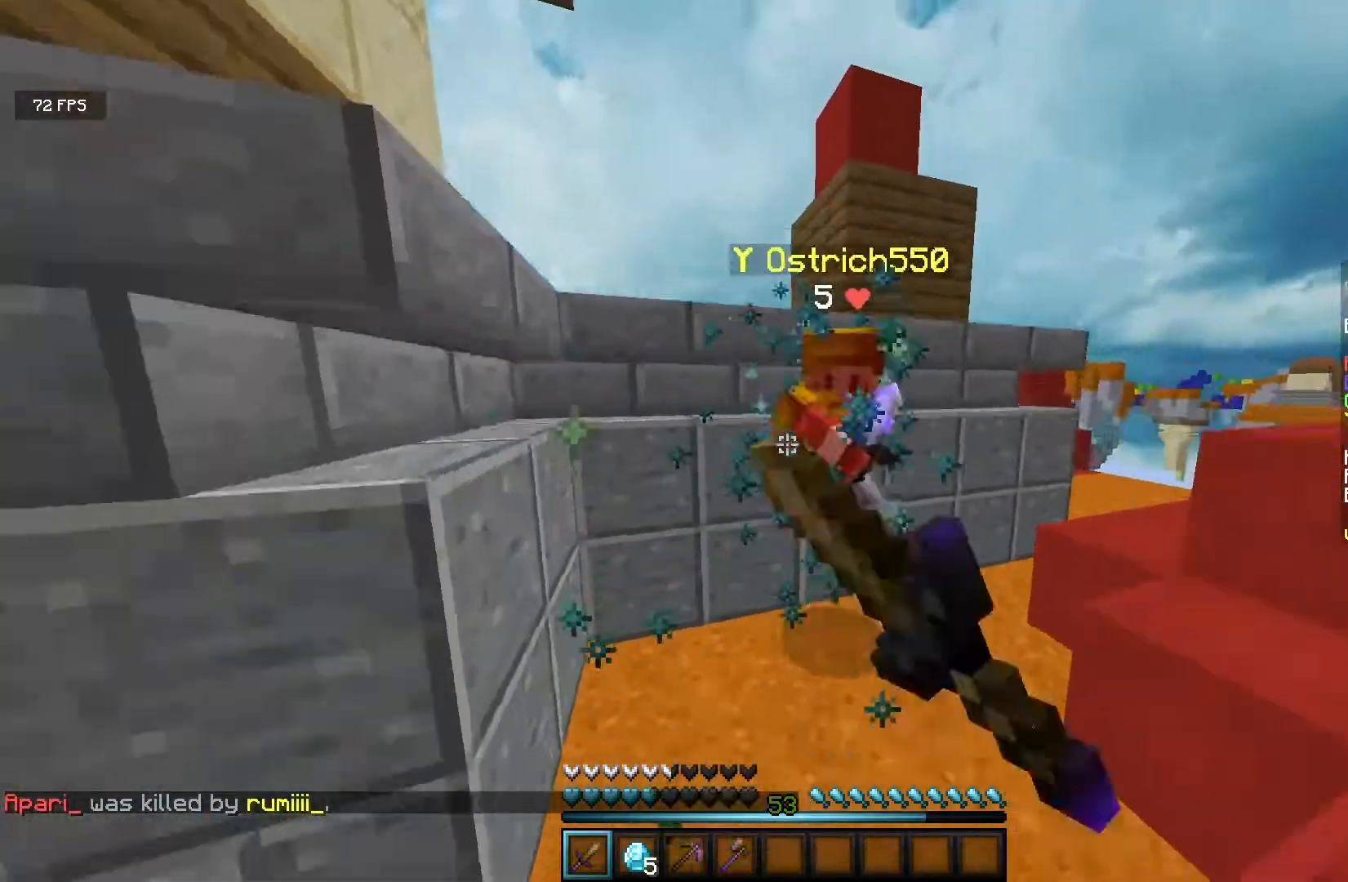
{"keys": ["w"], "mouse": [], "events": [[467, "mouse_left", "up"]]}
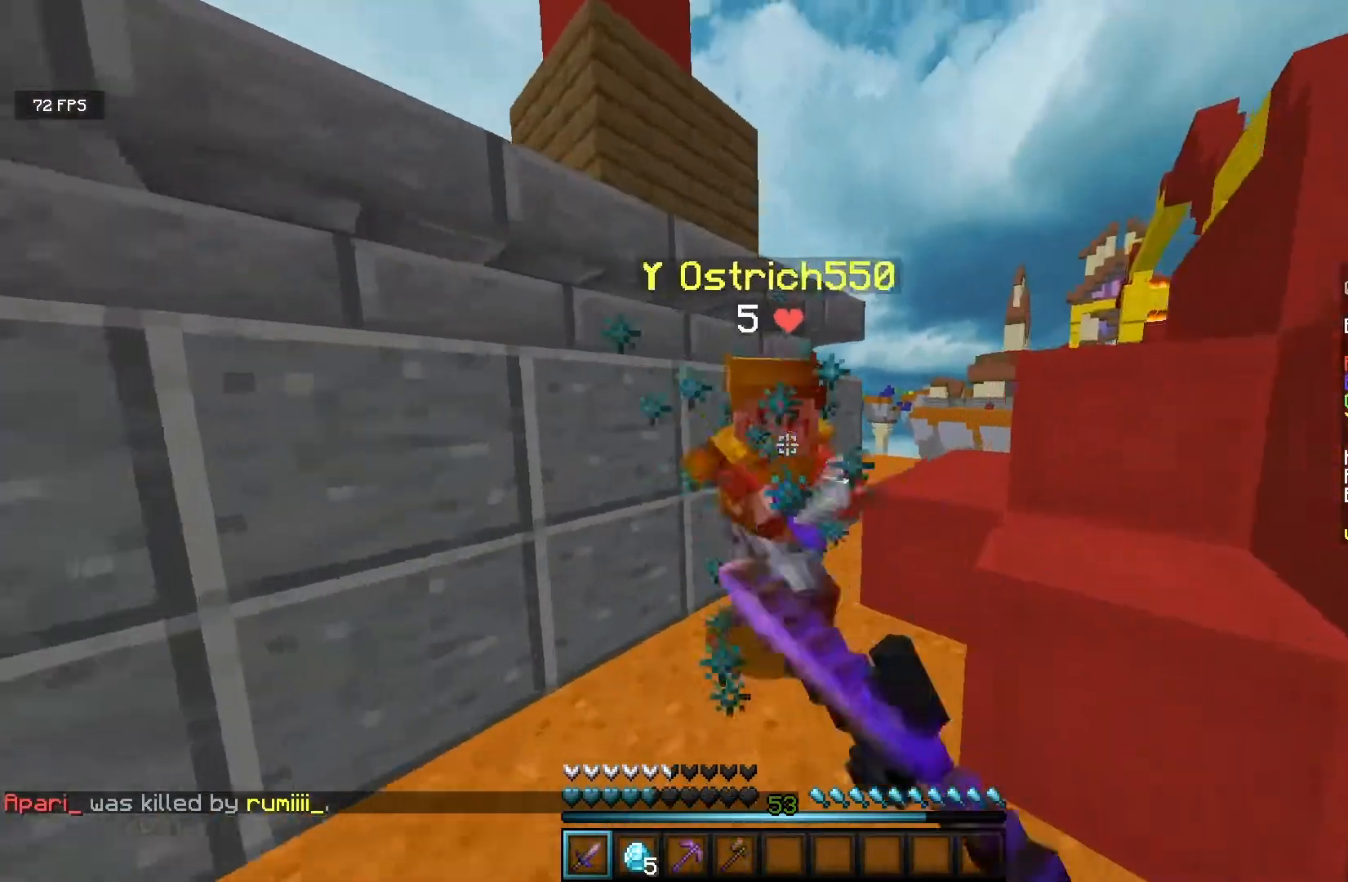
{"keys": [], "mouse": ["left"], "events": [[83, "mouse_left", "down"], [283, "w", "up"]]}
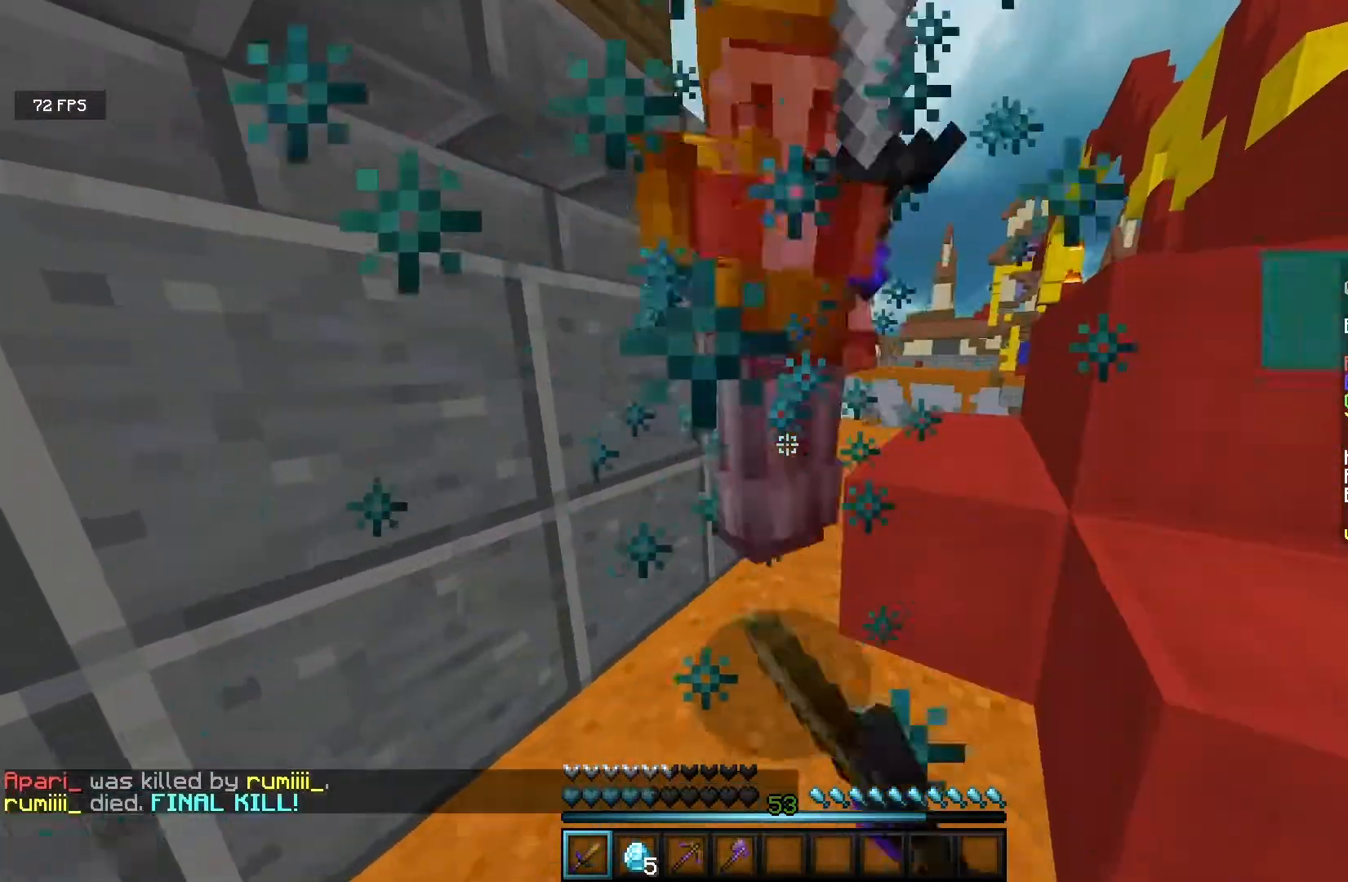
{"keys": ["w"], "mouse": ["left"], "events": [[283, "w", "down"]]}
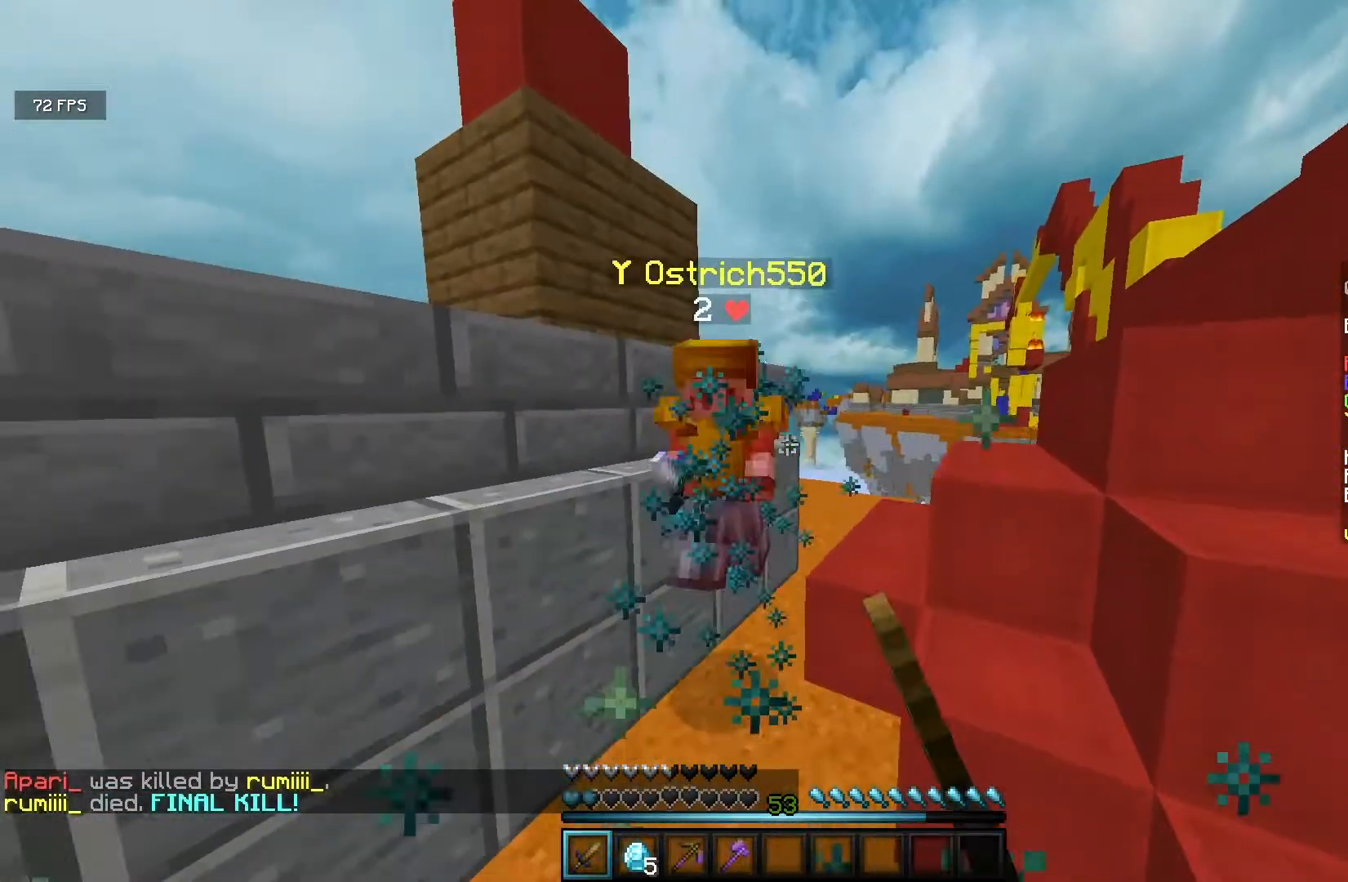
{"keys": ["w"], "mouse": ["left"], "events": []}